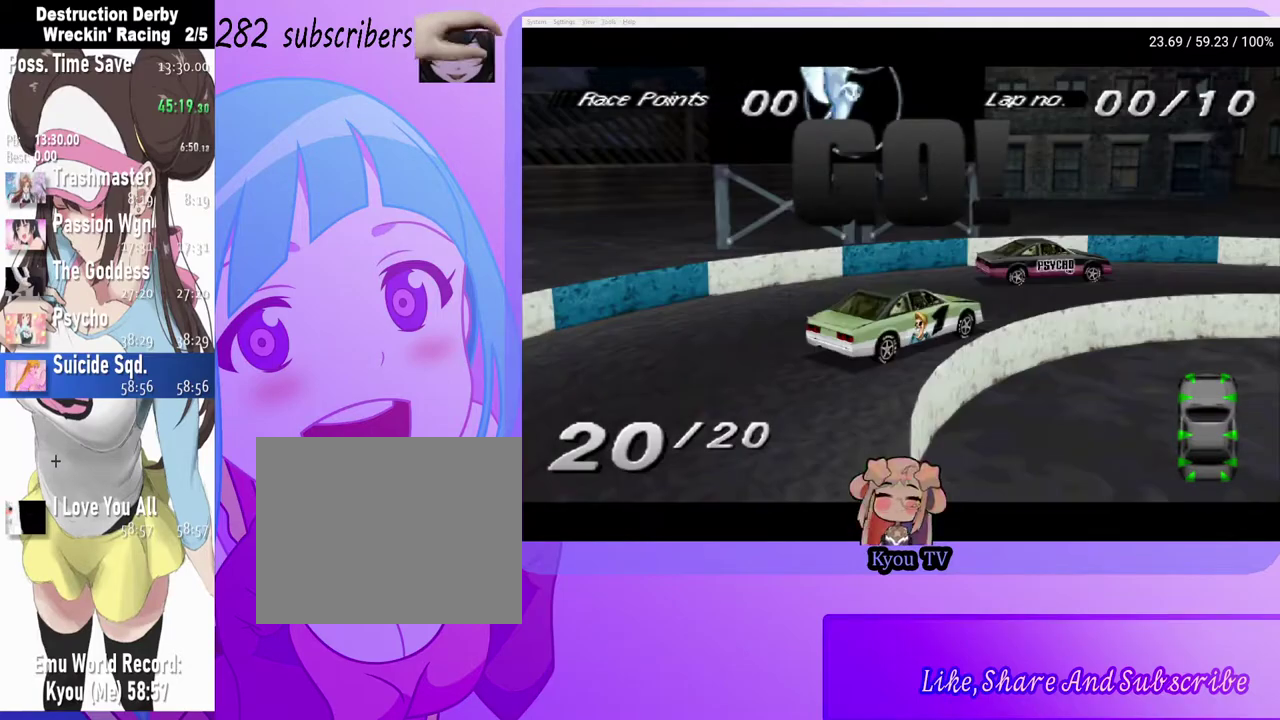
Gameplay with a controller (PlayStation layout); each line is a JSON object with the inputs held at the frame after it. "events" lists button and stick changes between this image and that frame as [ms after this image, input, new state], when the widget could be followed in between.
{"buttons": ["CROSS", "DPAD_RIGHT"], "left_stick": "center", "right_stick": "center", "events": [[300, "DPAD_RIGHT", "down"], [350, "CROSS", "down"]]}
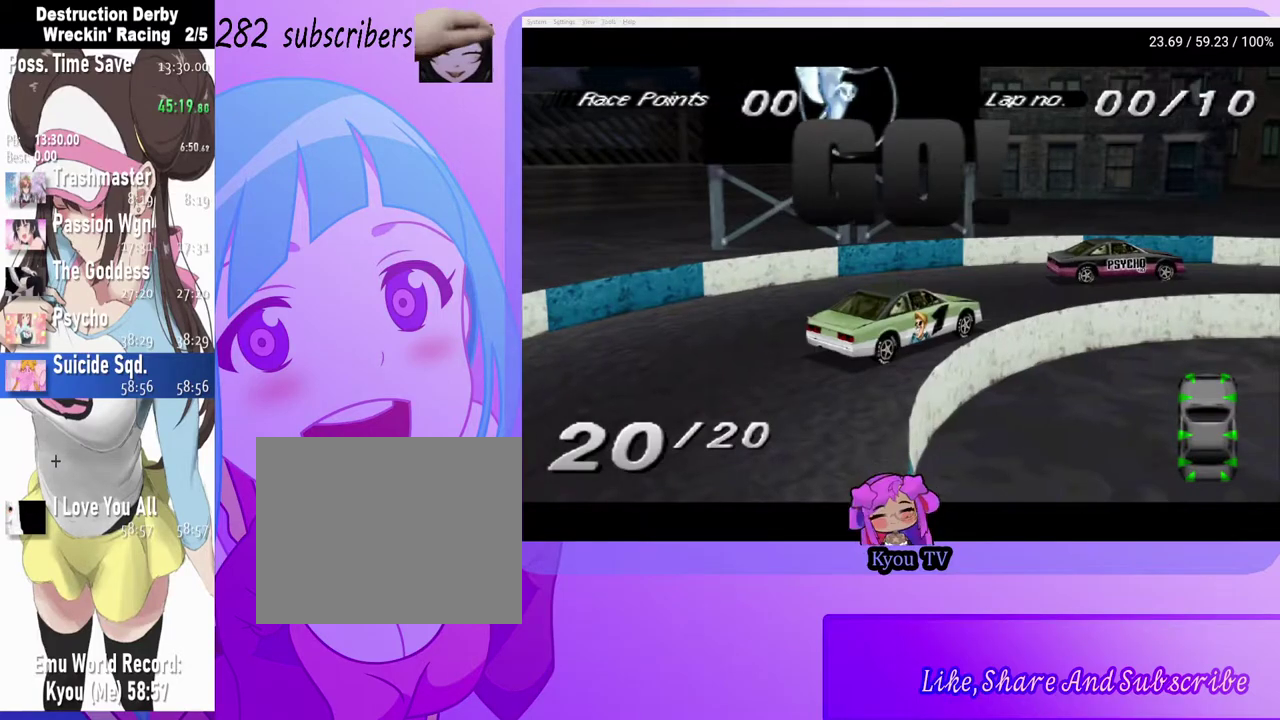
{"buttons": ["CROSS", "DPAD_RIGHT"], "left_stick": "center", "right_stick": "center", "events": []}
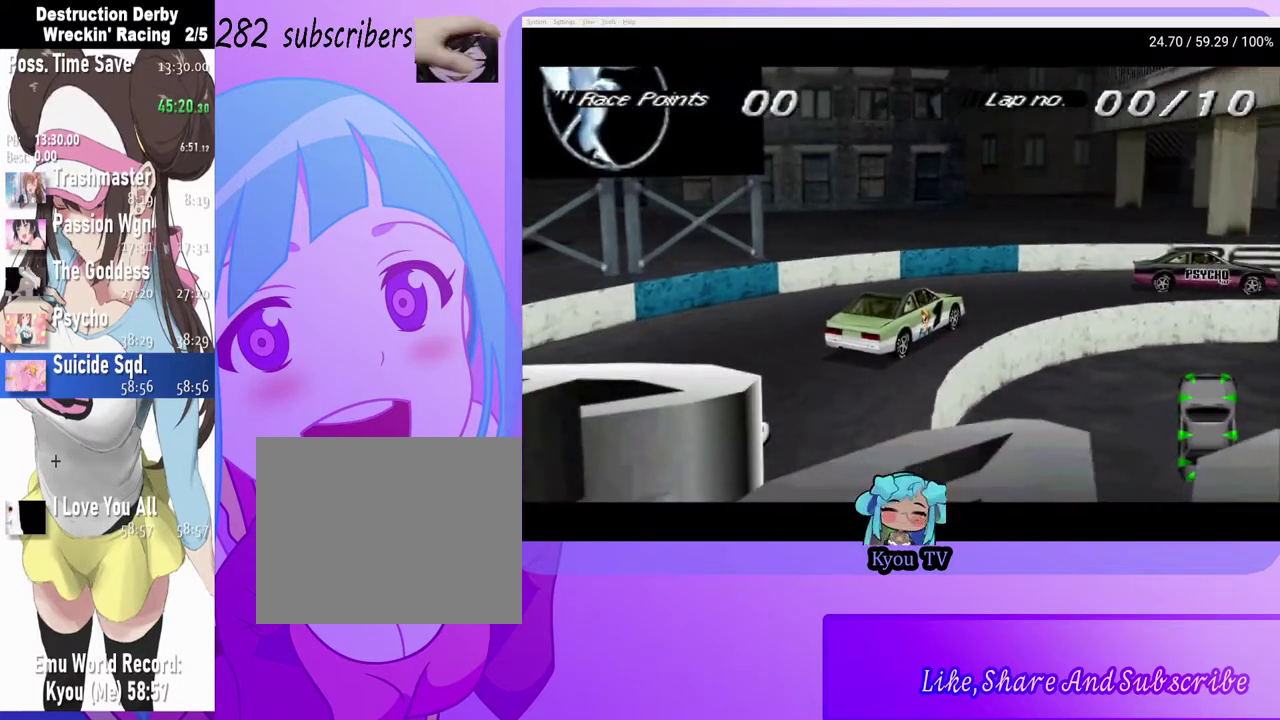
{"buttons": ["DPAD_RIGHT"], "left_stick": "center", "right_stick": "center", "events": [[167, "CROSS", "up"], [167, "SQUARE", "down"], [400, "SQUARE", "up"]]}
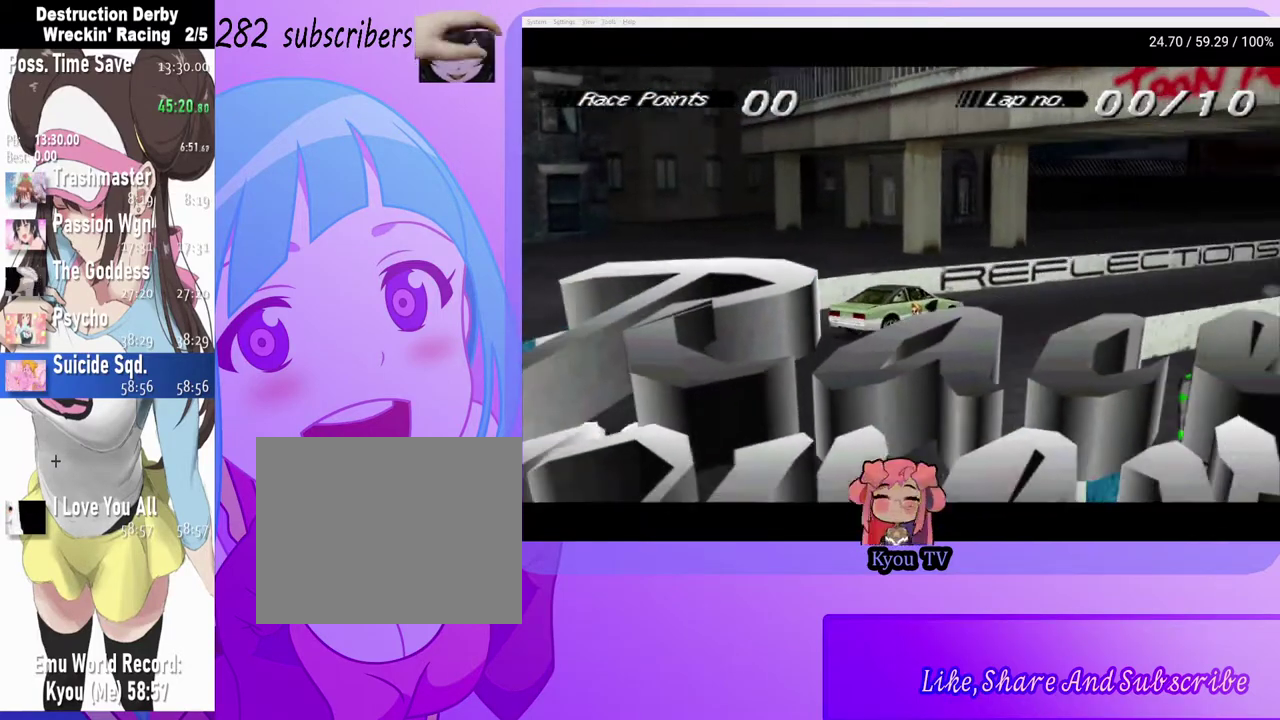
{"buttons": [], "left_stick": "center", "right_stick": "center", "events": [[100, "DPAD_RIGHT", "up"]]}